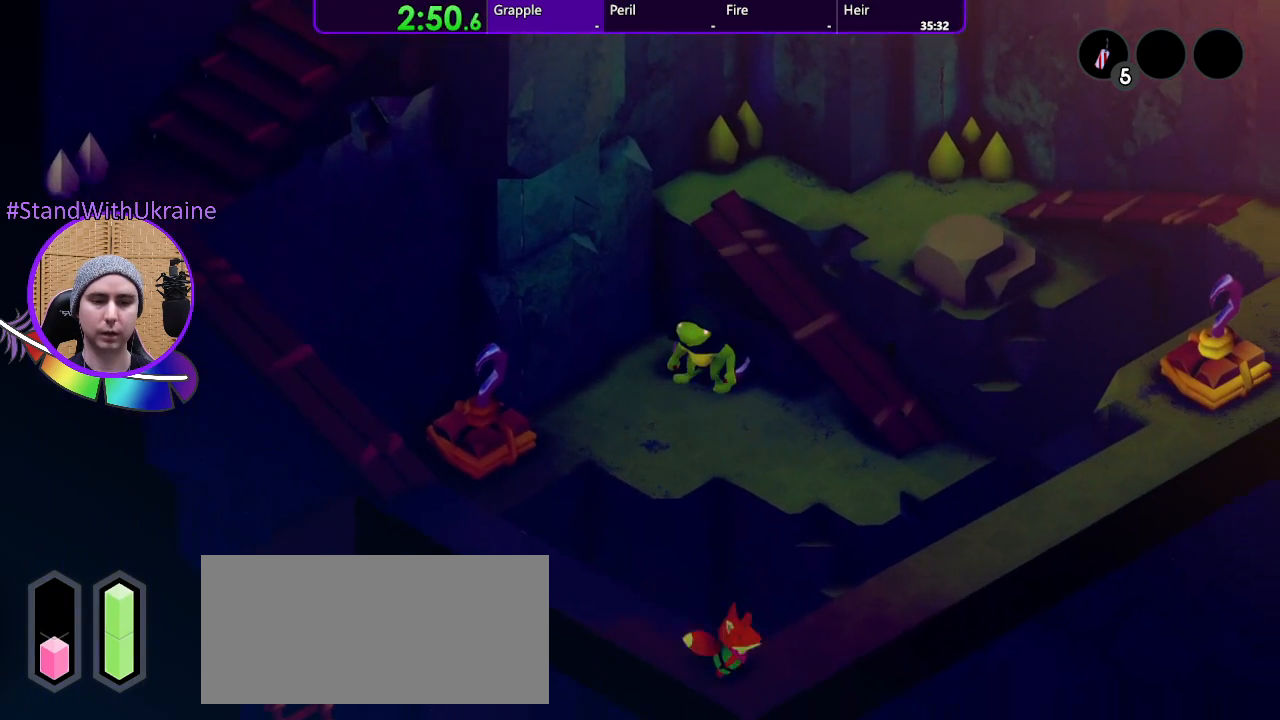
Gameplay with a controller (PlayStation layout); each line is a JSON object with the inputs held at the frame after it. "events" lists button and stick changes between this image and that frame as [ms after this image, input, new state], when the widget could be followed in between. Not read: CROSS L3 R3 START.
{"buttons": [], "left_stick": "up-right", "right_stick": "center", "events": [[200, "left_stick", "up-right"]]}
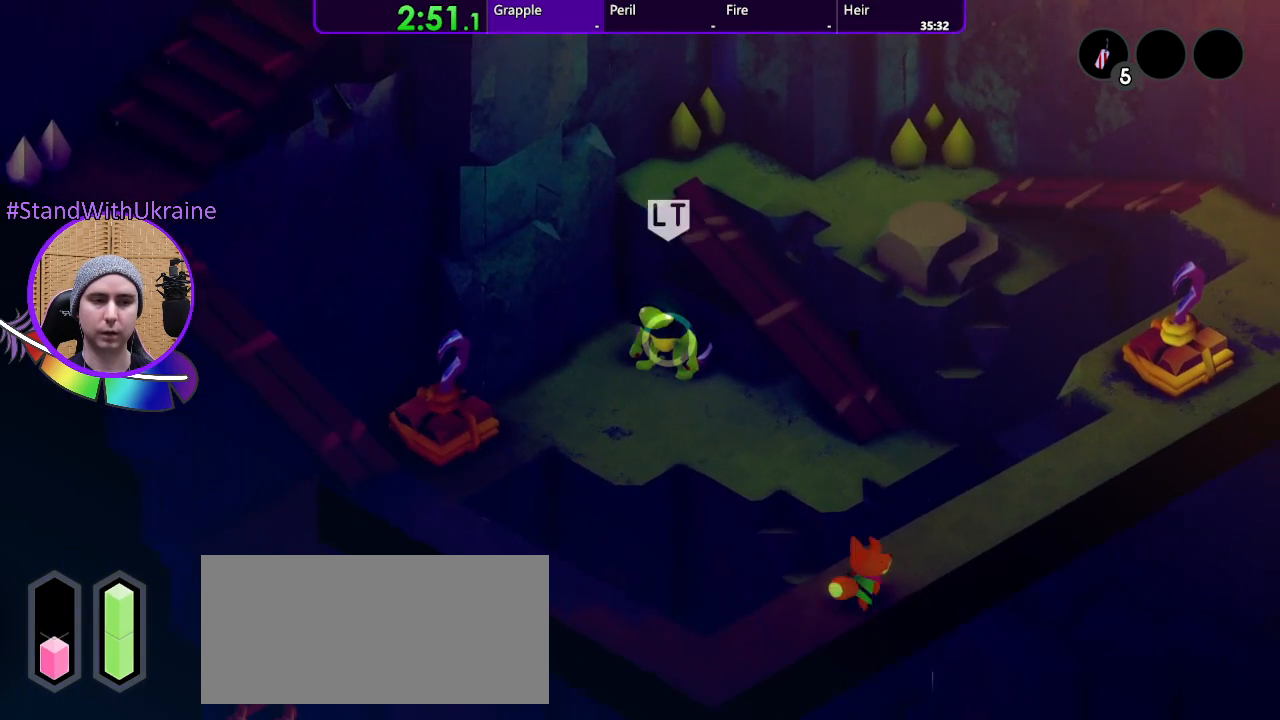
{"buttons": [], "left_stick": "up-right", "right_stick": "center", "events": []}
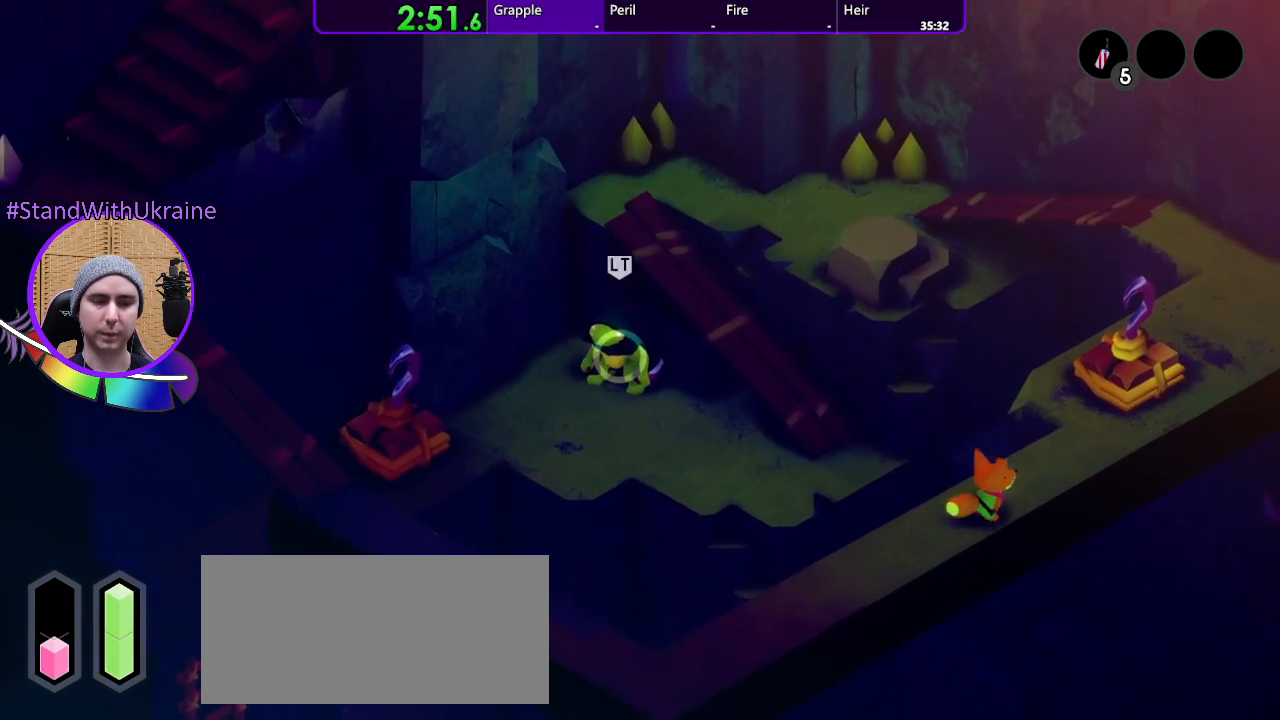
{"buttons": [], "left_stick": "up-right", "right_stick": "center", "events": []}
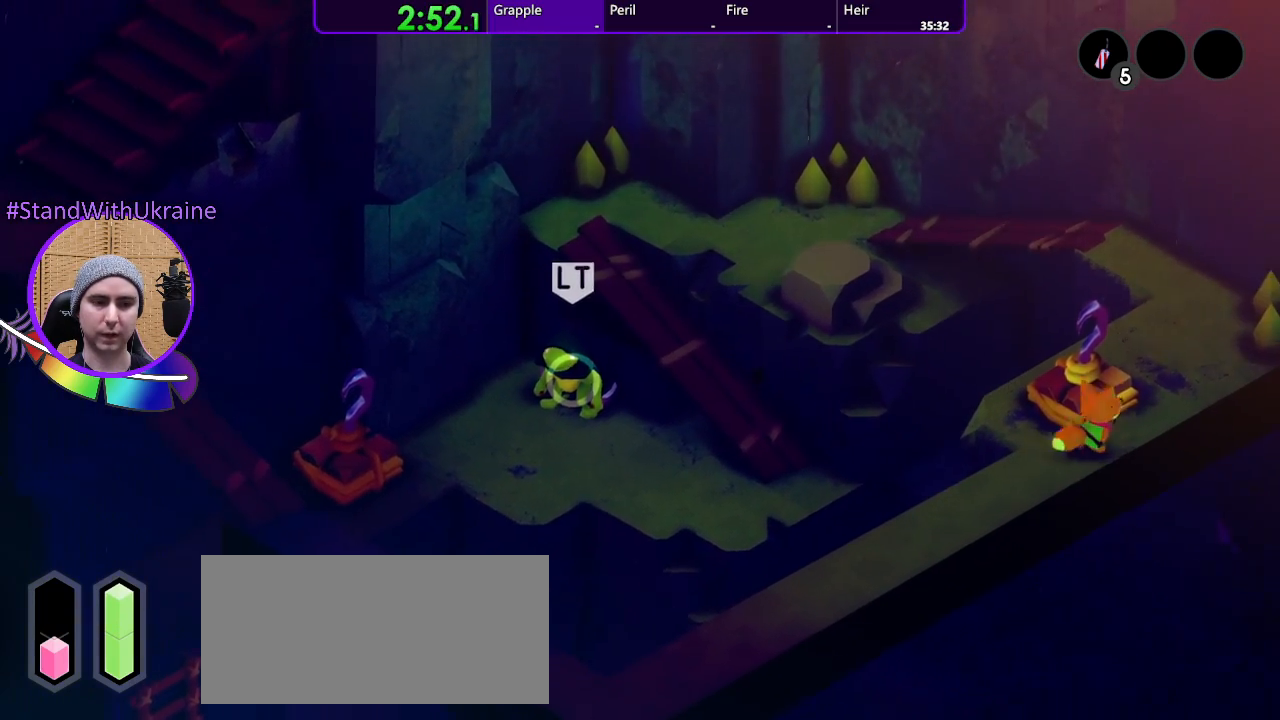
{"buttons": [], "left_stick": "up", "right_stick": "center", "events": [[300, "left_stick", "up"]]}
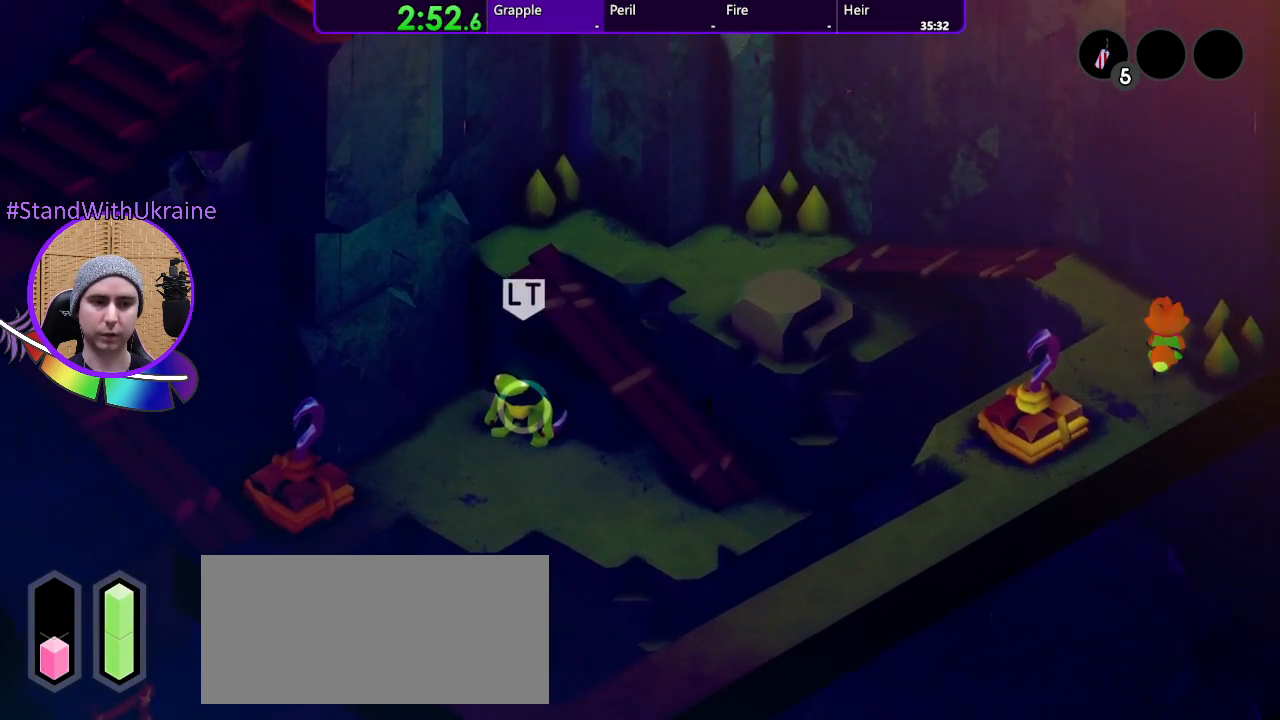
{"buttons": [], "left_stick": "up-left", "right_stick": "center", "events": [[33, "left_stick", "up-left"]]}
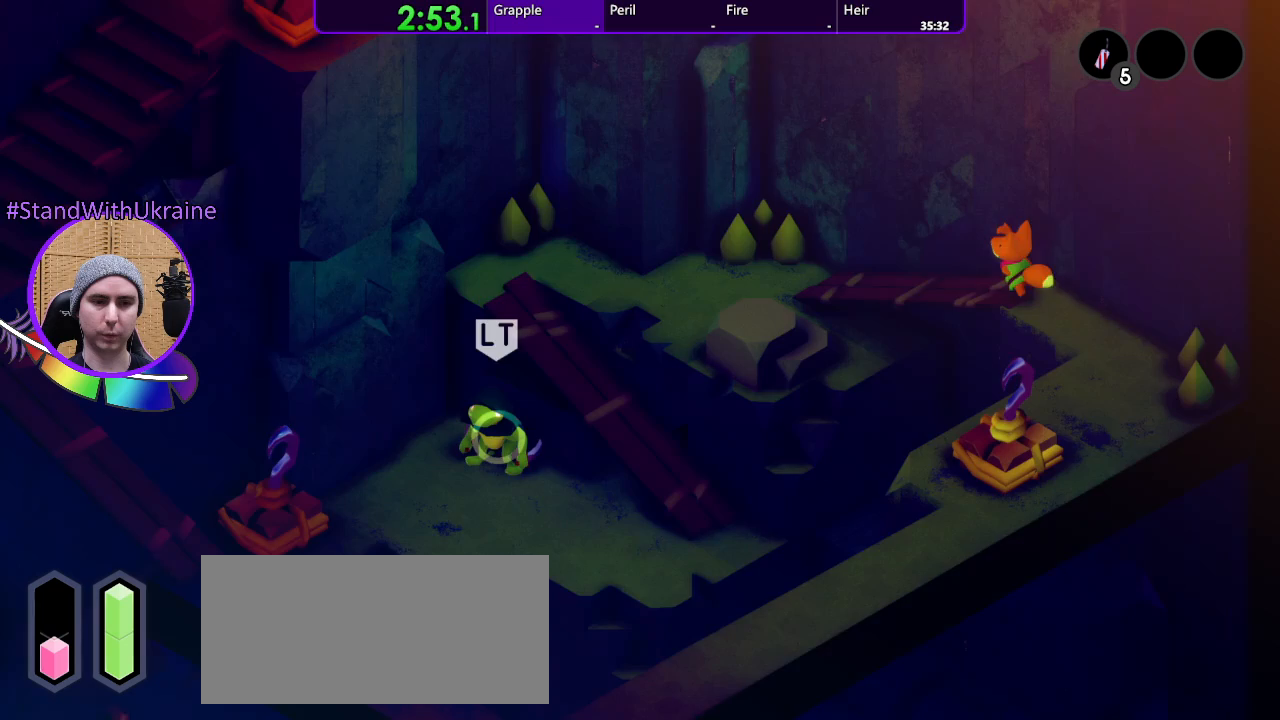
{"buttons": [], "left_stick": "left", "right_stick": "center", "events": [[100, "left_stick", "left"]]}
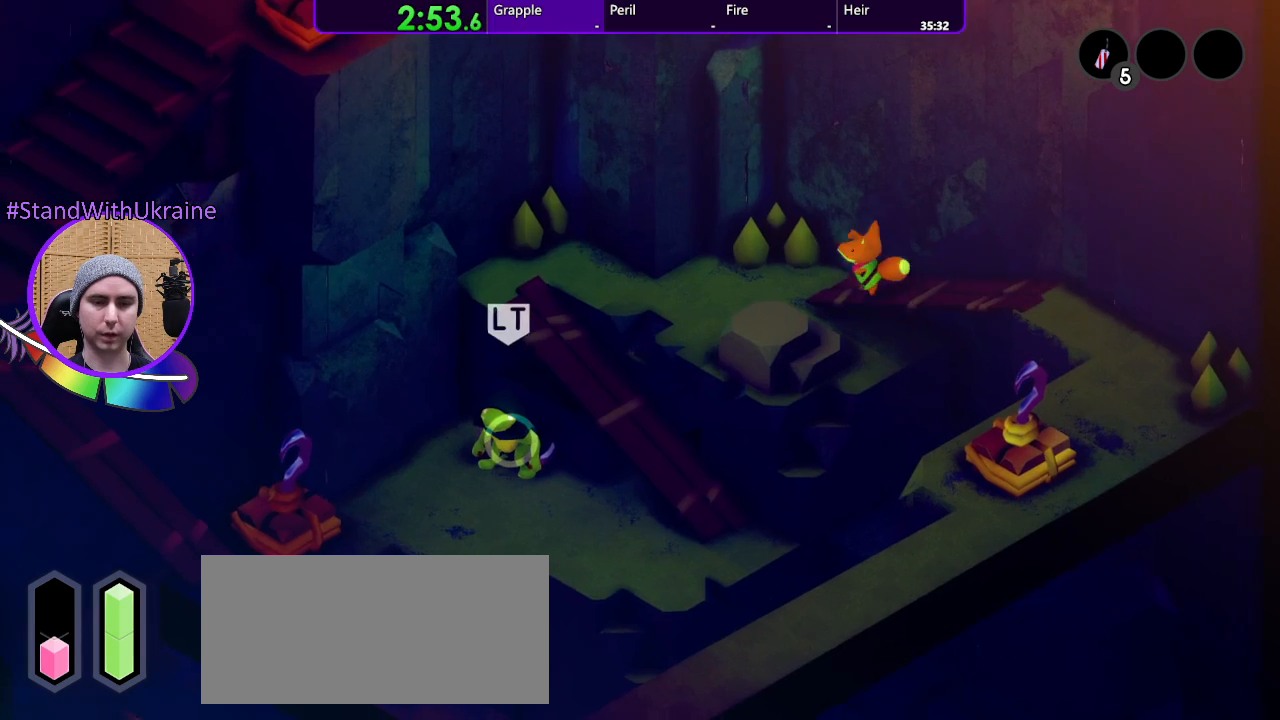
{"buttons": [], "left_stick": "left", "right_stick": "center", "events": []}